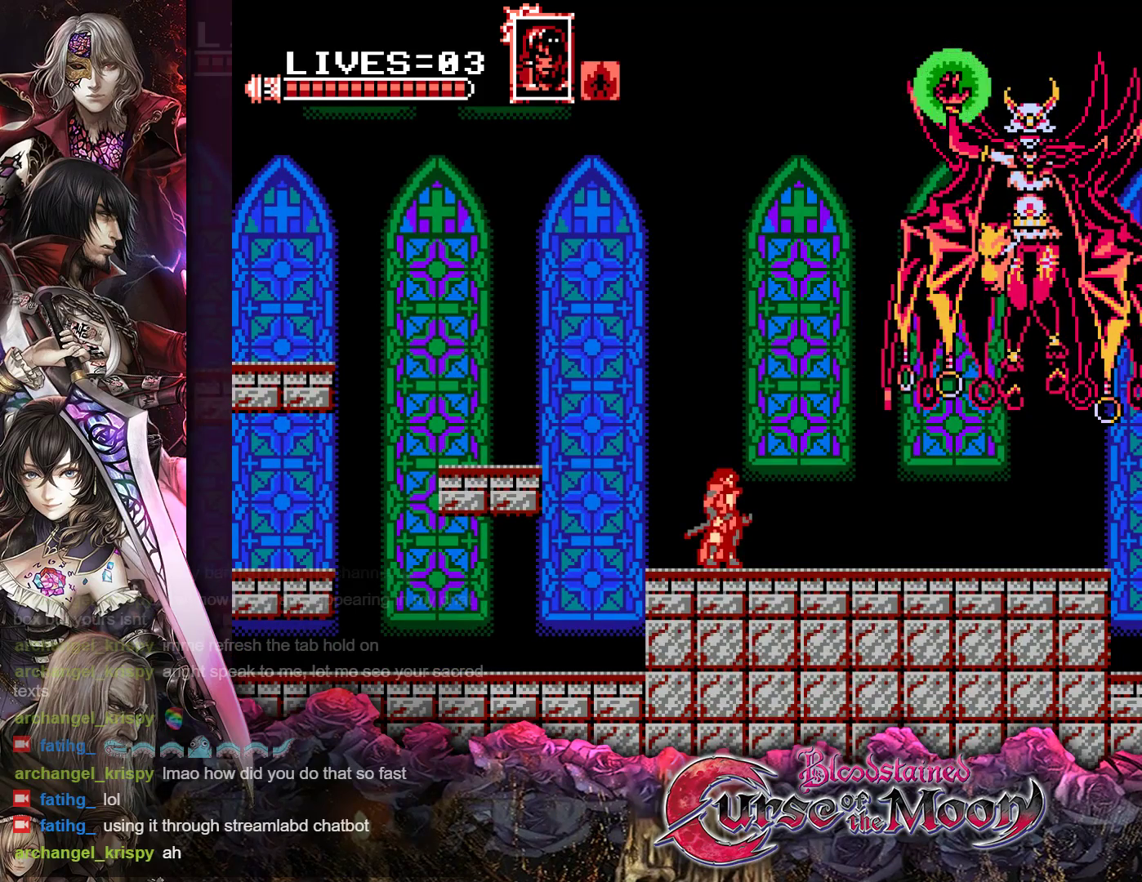
Gameplay with a controller (Nintendo layout); each line is a JSON object with the inputs held at the frame after it. "events" lists button and stick changes between this image and that frame as [ms after this image, input, new state], when the widget could be followed in between. Not read: L3 R3.
{"buttons": ["B", "DPAD_LEFT"], "events": [[333, "DPAD_LEFT", "down"], [383, "B", "down"]]}
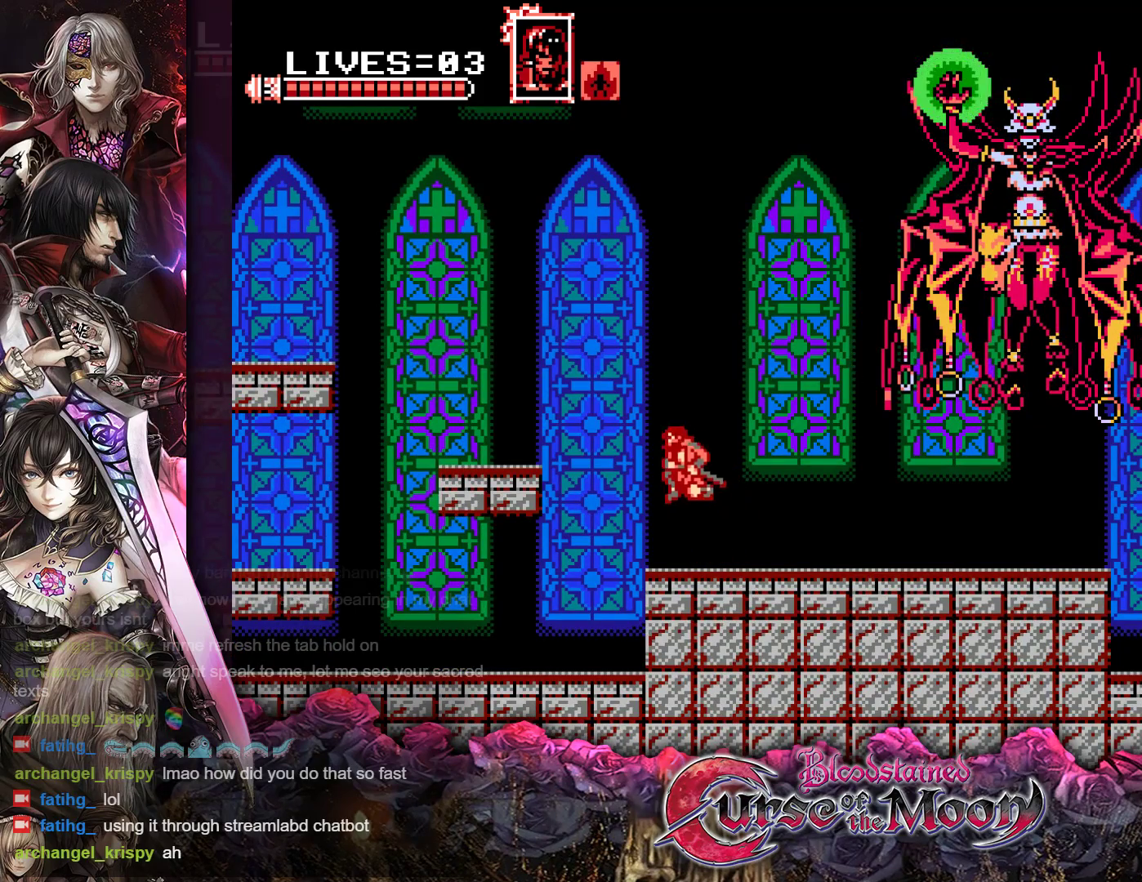
{"buttons": [], "events": [[67, "B", "up"], [150, "B", "down"], [233, "B", "up"], [400, "DPAD_LEFT", "up"]]}
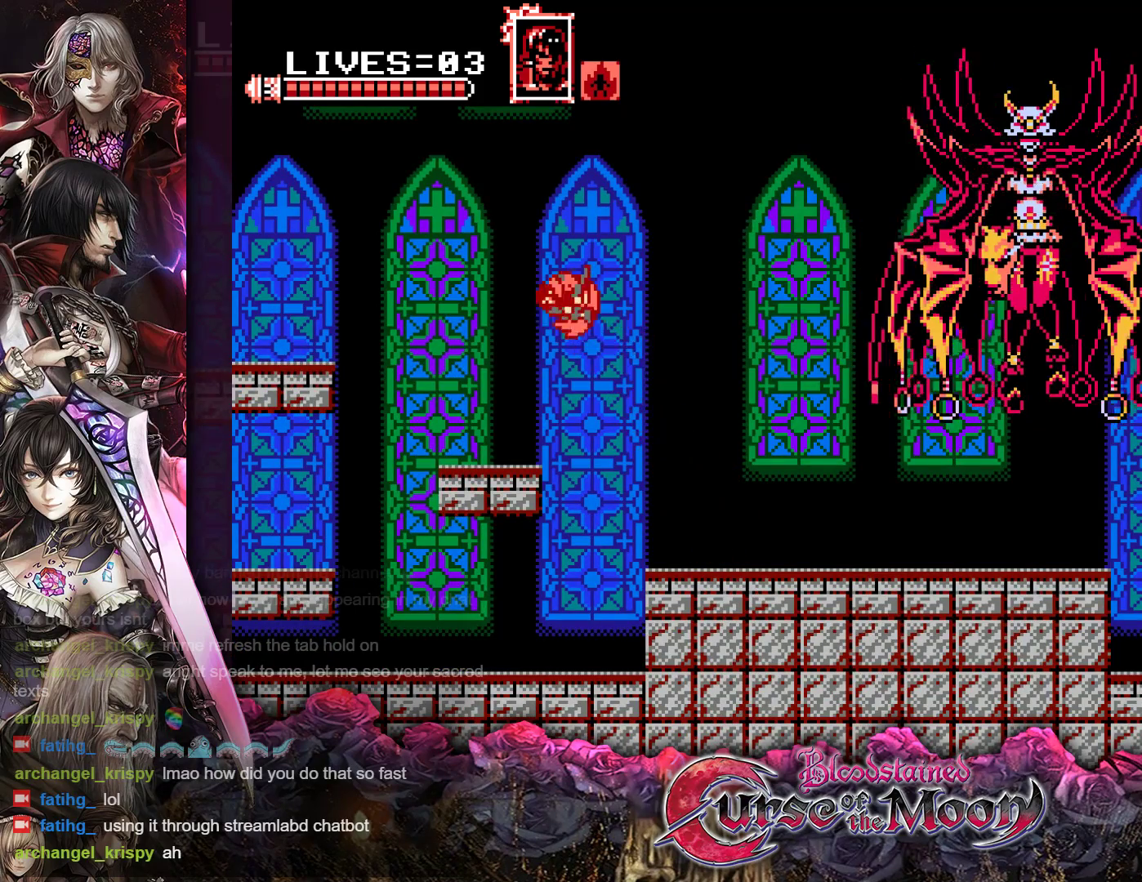
{"buttons": ["Y"], "events": [[50, "Y", "down"]]}
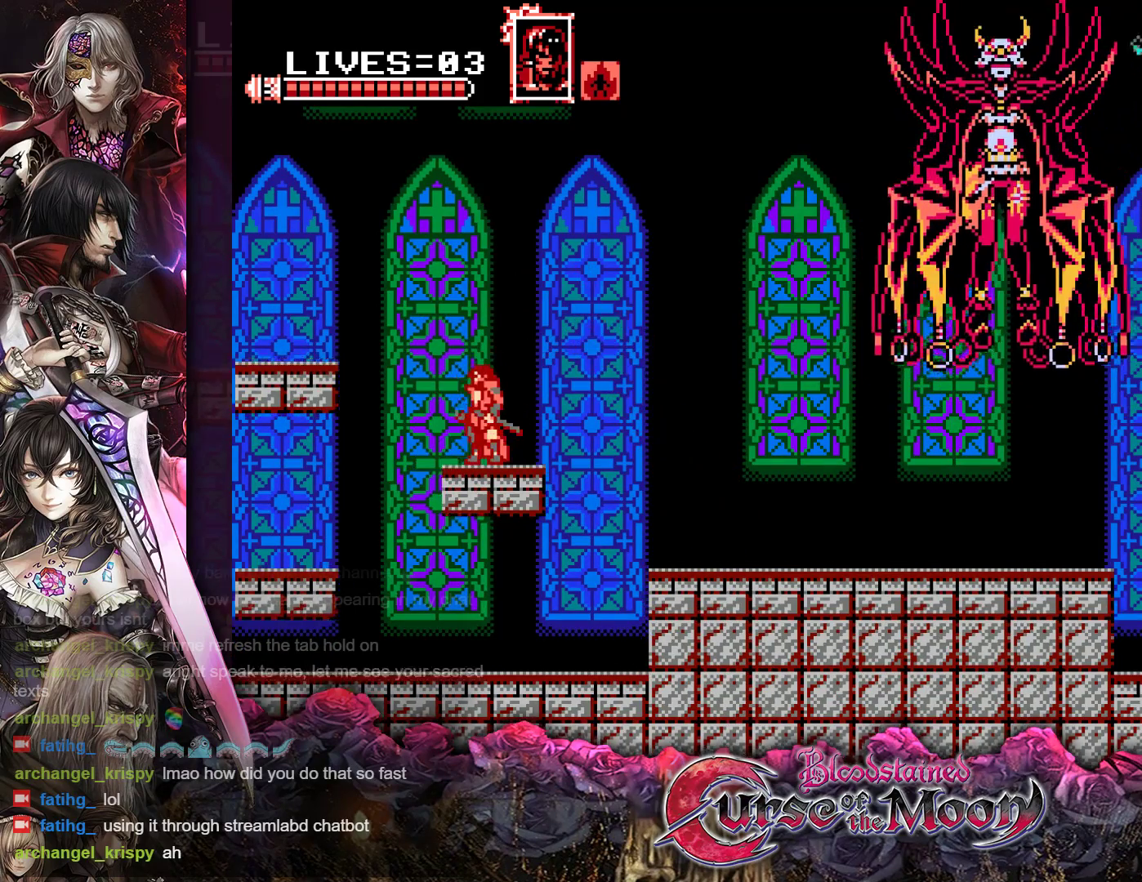
{"buttons": ["Y"], "events": [[17, "DPAD_RIGHT", "down"], [100, "DPAD_RIGHT", "up"]]}
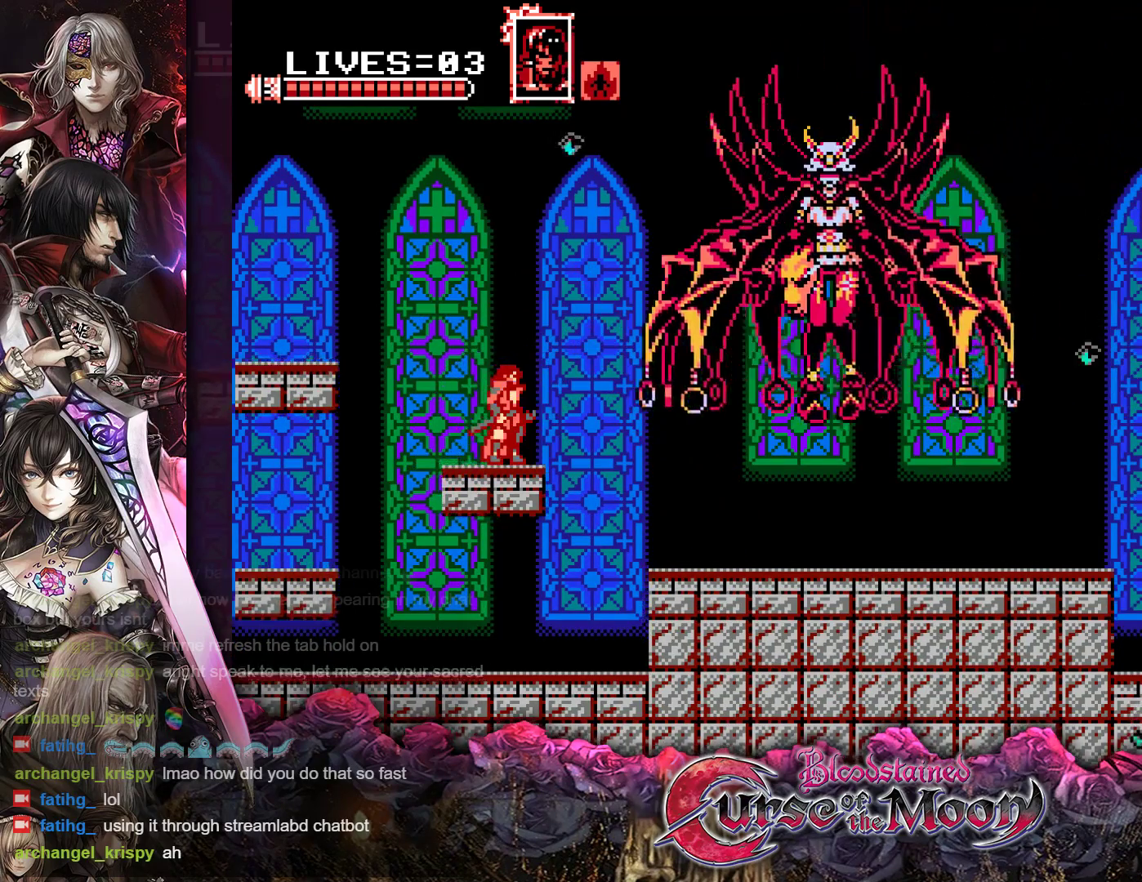
{"buttons": ["B", "Y", "DPAD_LEFT"], "events": [[217, "DPAD_LEFT", "down"], [383, "B", "down"]]}
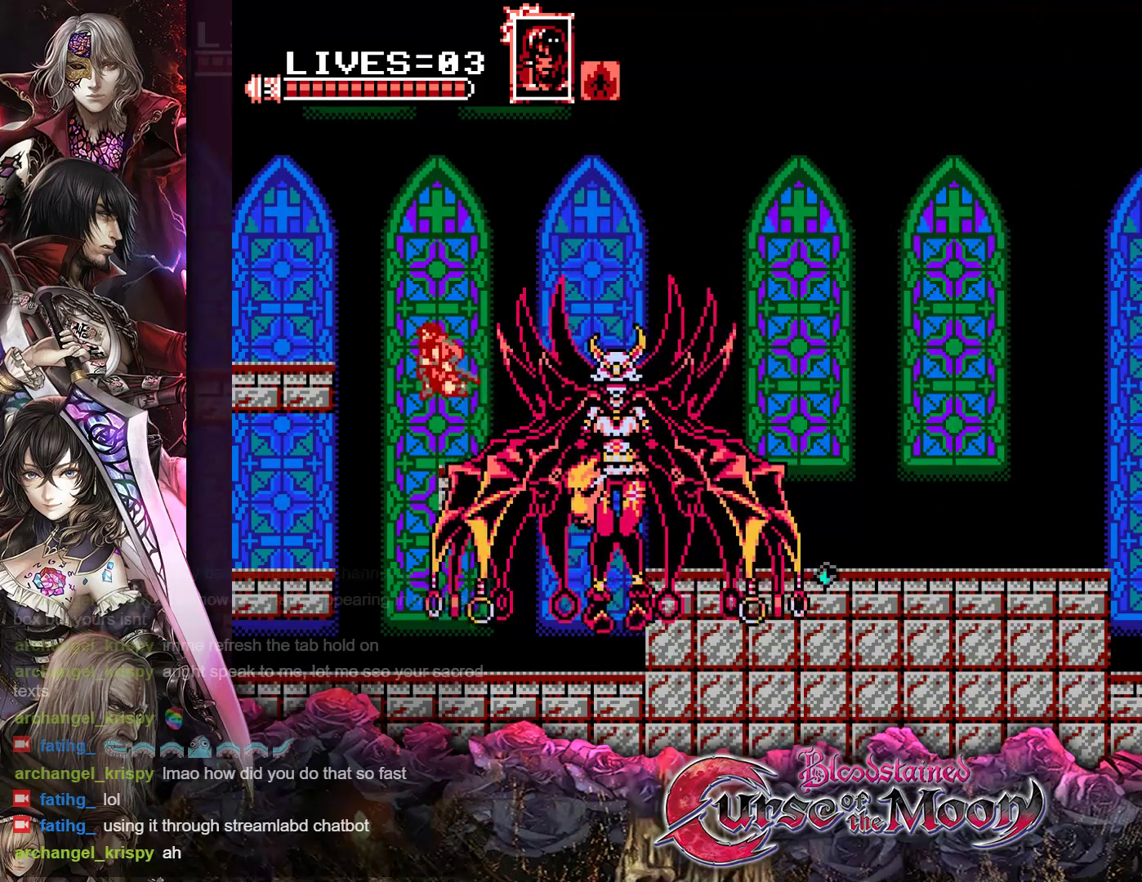
{"buttons": ["Y", "DPAD_LEFT"], "events": [[117, "B", "up"]]}
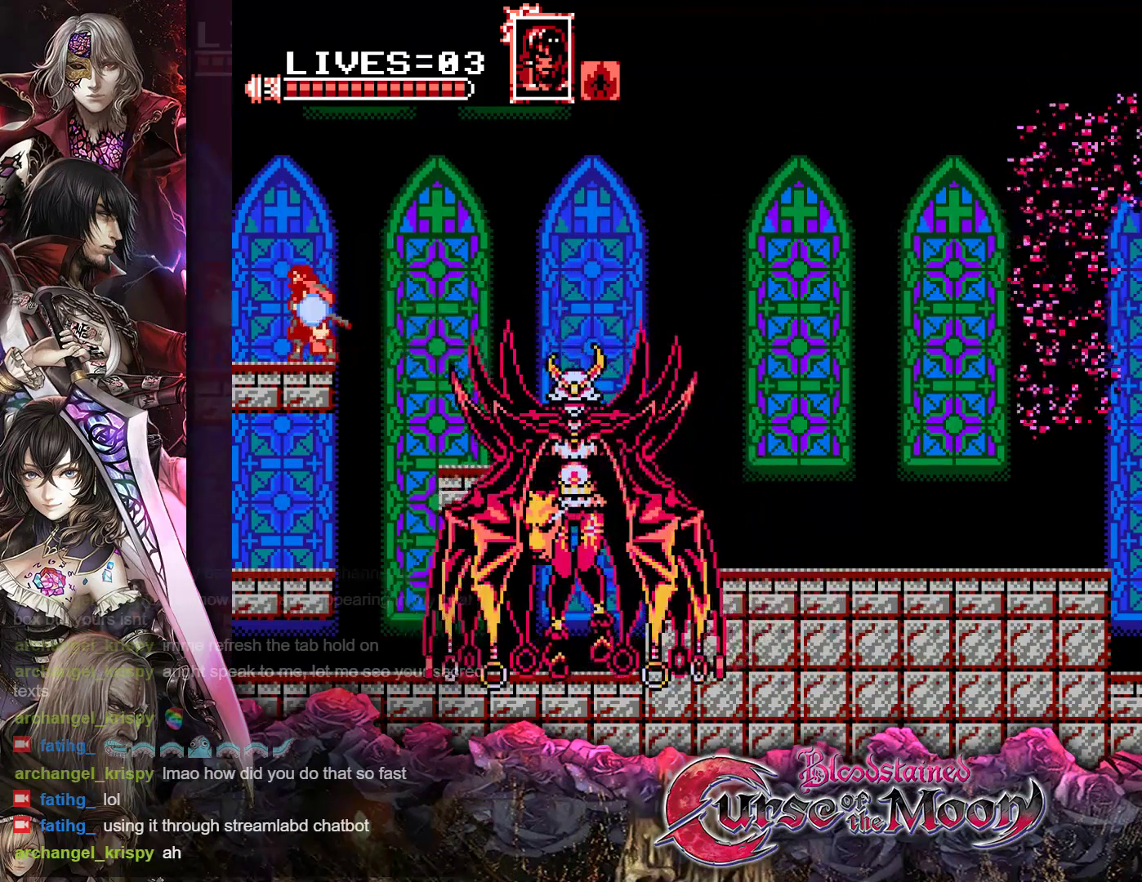
{"buttons": ["Y"], "events": [[117, "DPAD_LEFT", "up"]]}
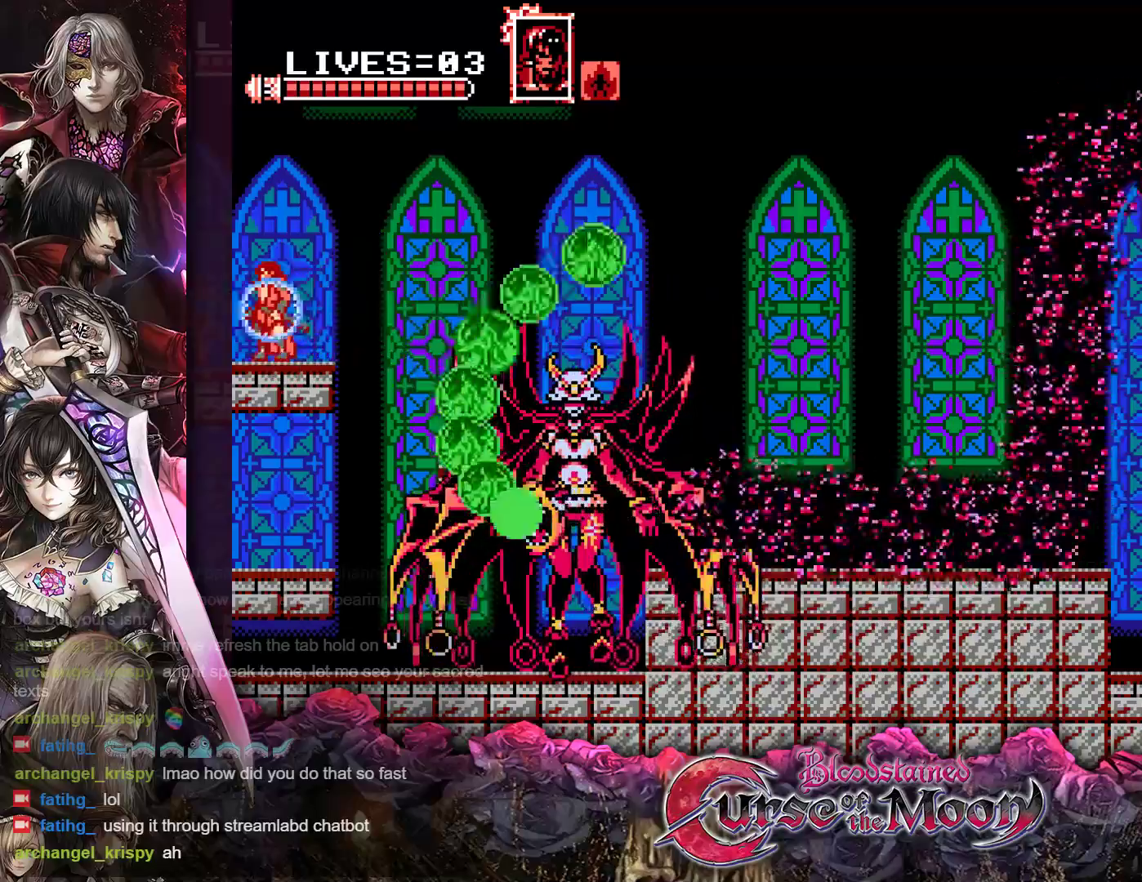
{"buttons": ["Y"], "events": [[17, "DPAD_LEFT", "down"], [217, "DPAD_LEFT", "up"]]}
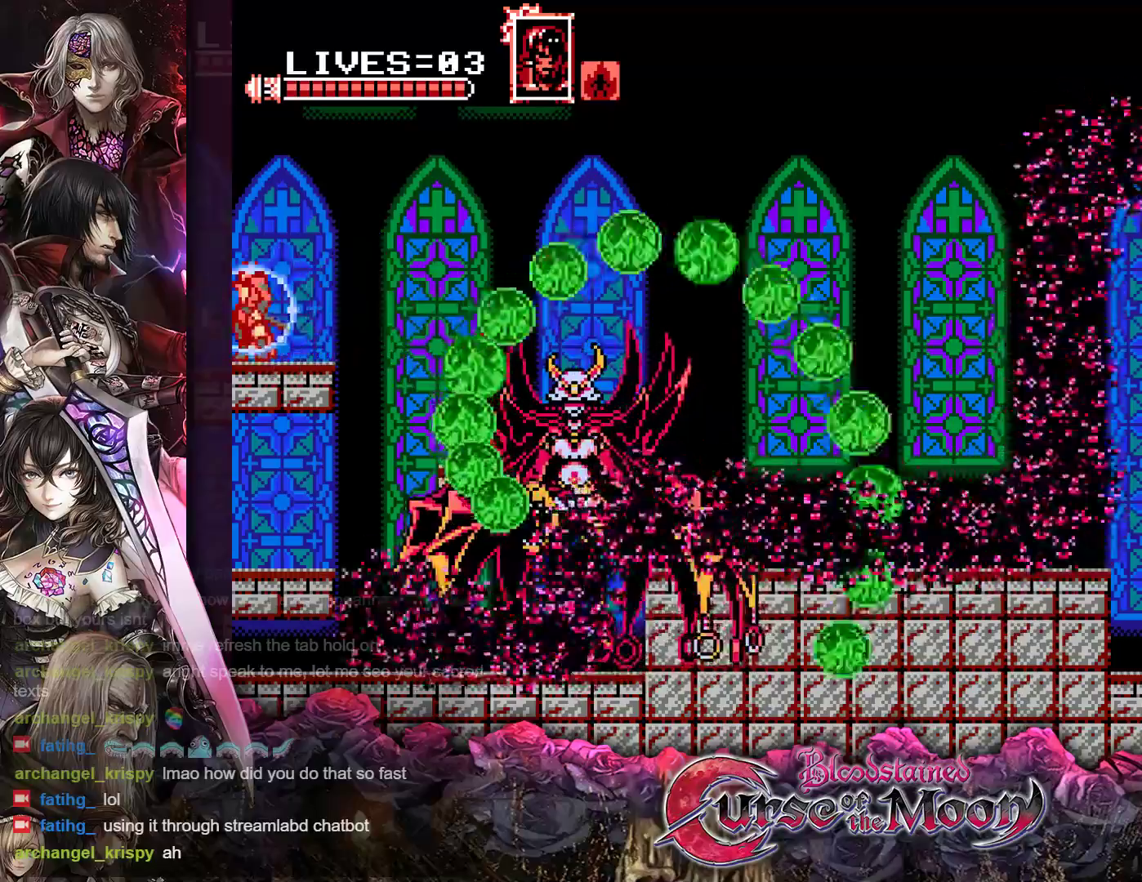
{"buttons": ["B", "Y"], "events": [[483, "B", "down"]]}
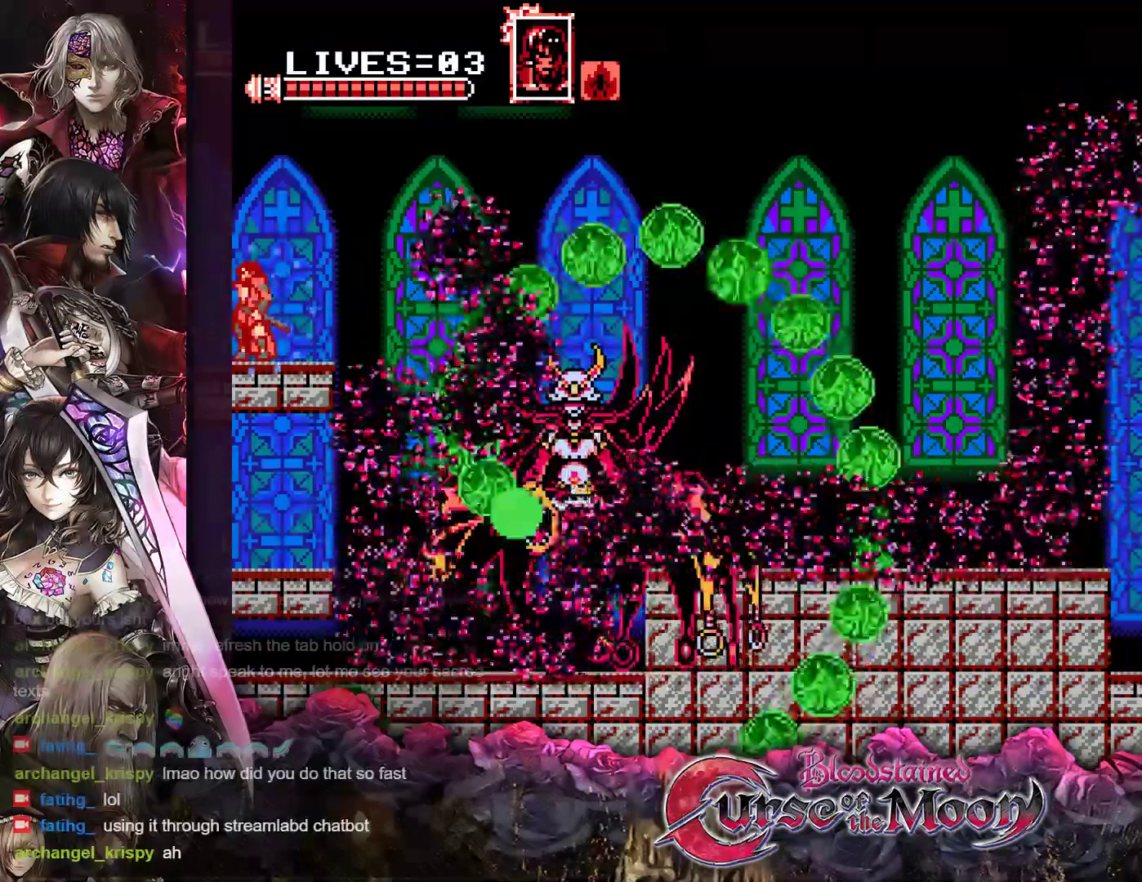
{"buttons": ["B", "Y"], "events": [[267, "B", "up"], [433, "B", "down"]]}
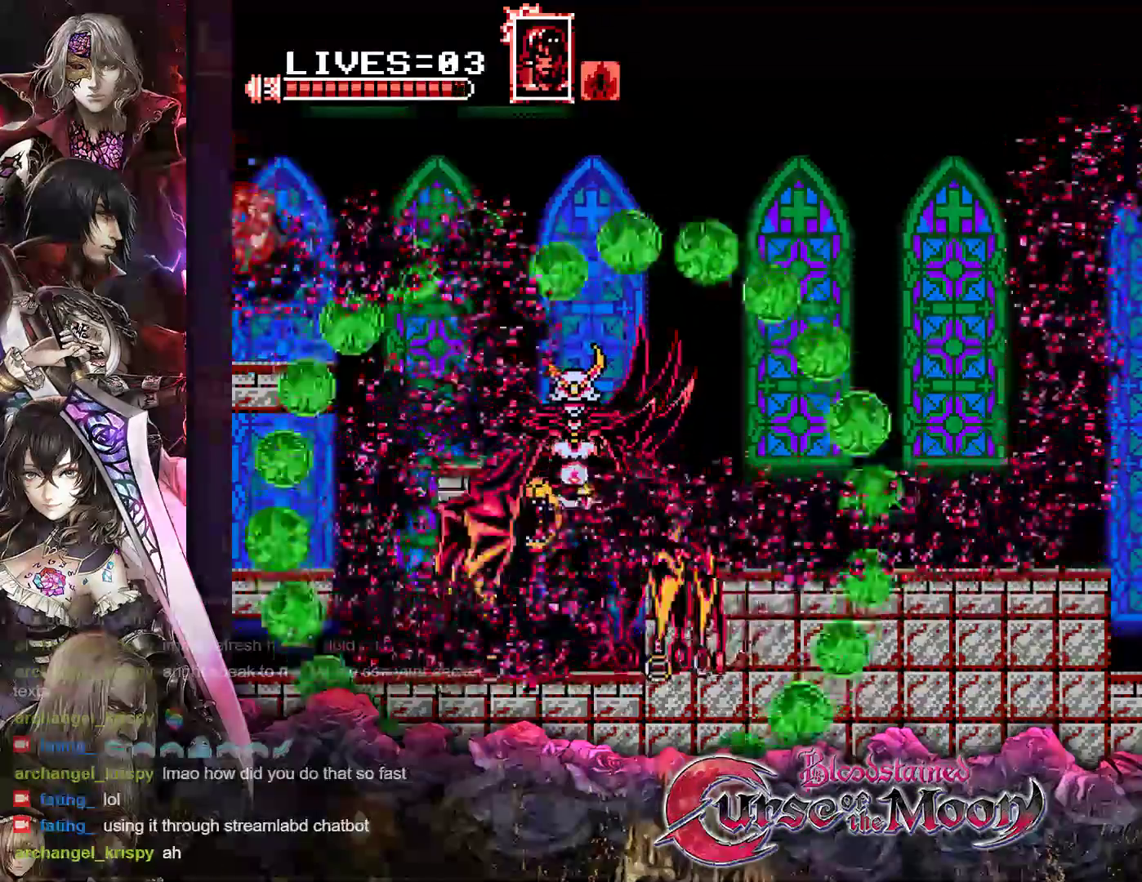
{"buttons": ["Y", "DPAD_DOWN"], "events": [[150, "B", "up"], [267, "DPAD_DOWN", "down"]]}
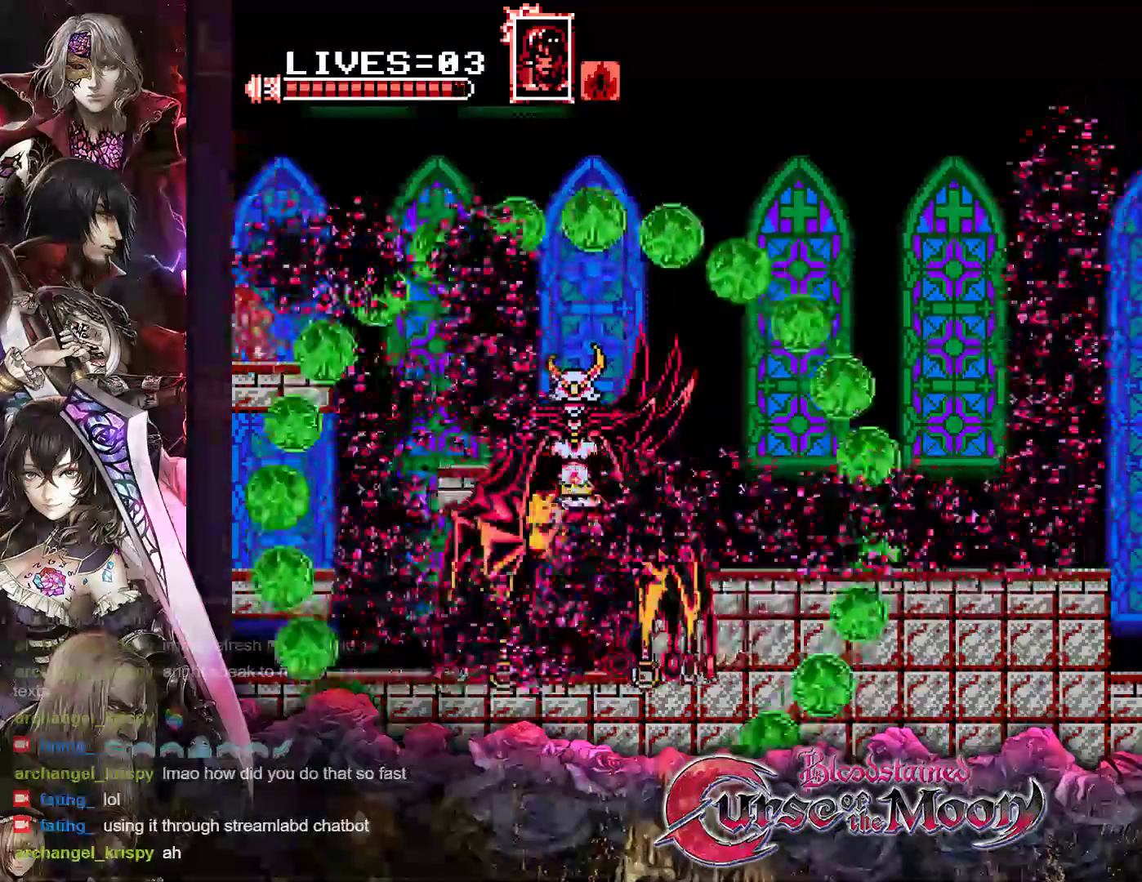
{"buttons": ["Y", "DPAD_DOWN"], "events": []}
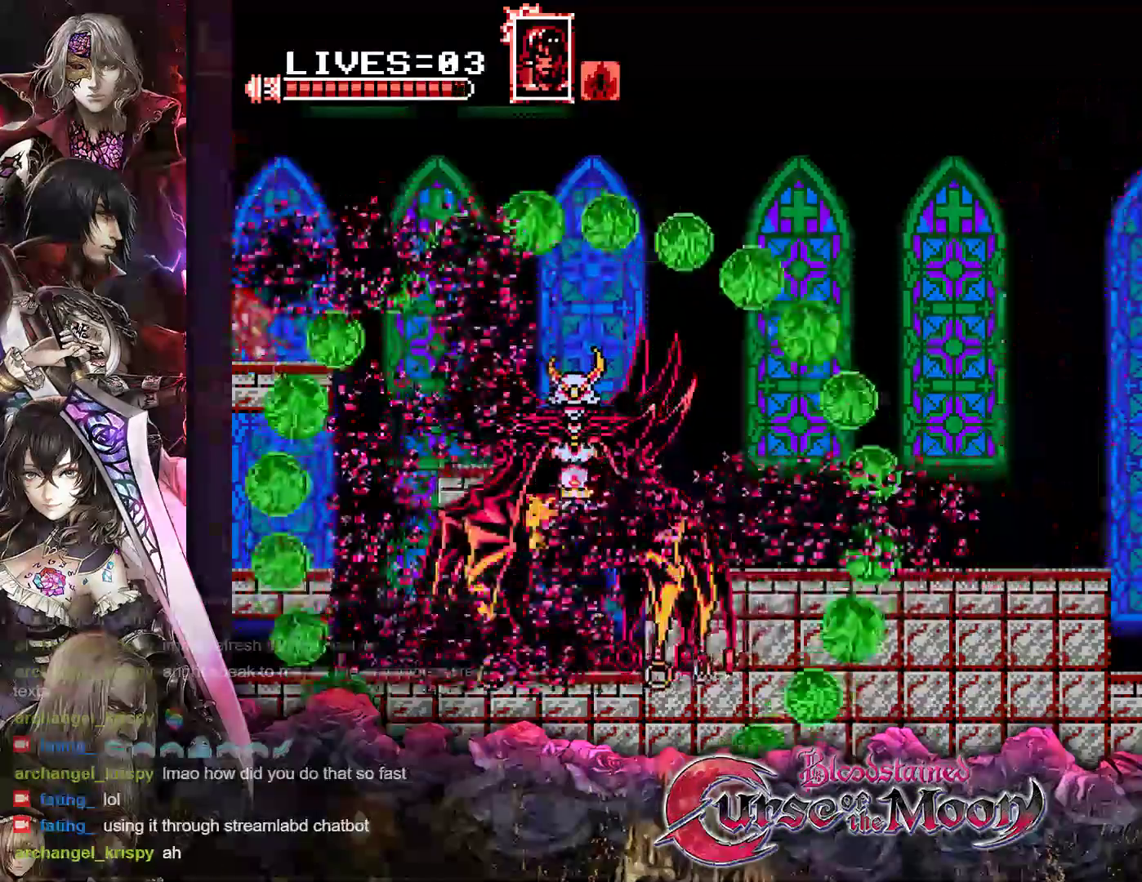
{"buttons": ["Y", "DPAD_DOWN"], "events": []}
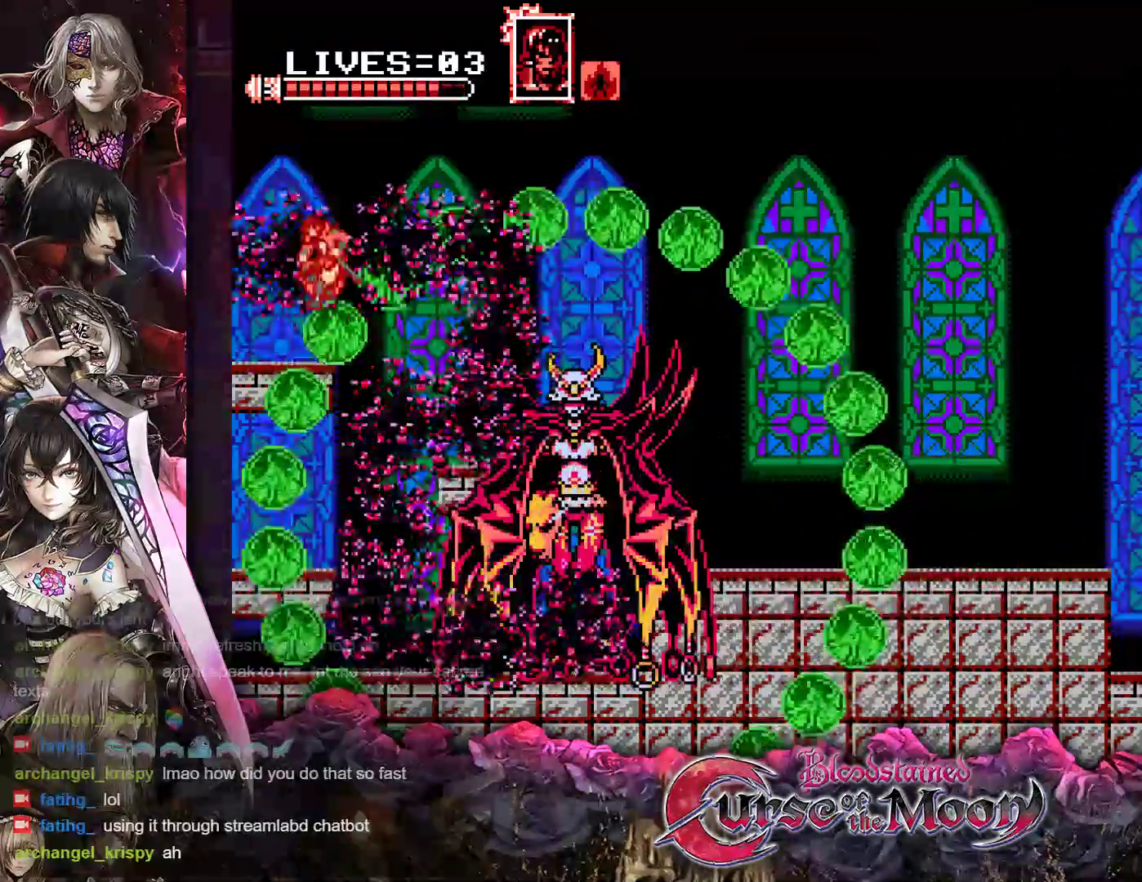
{"buttons": ["Y"], "events": [[317, "DPAD_DOWN", "up"]]}
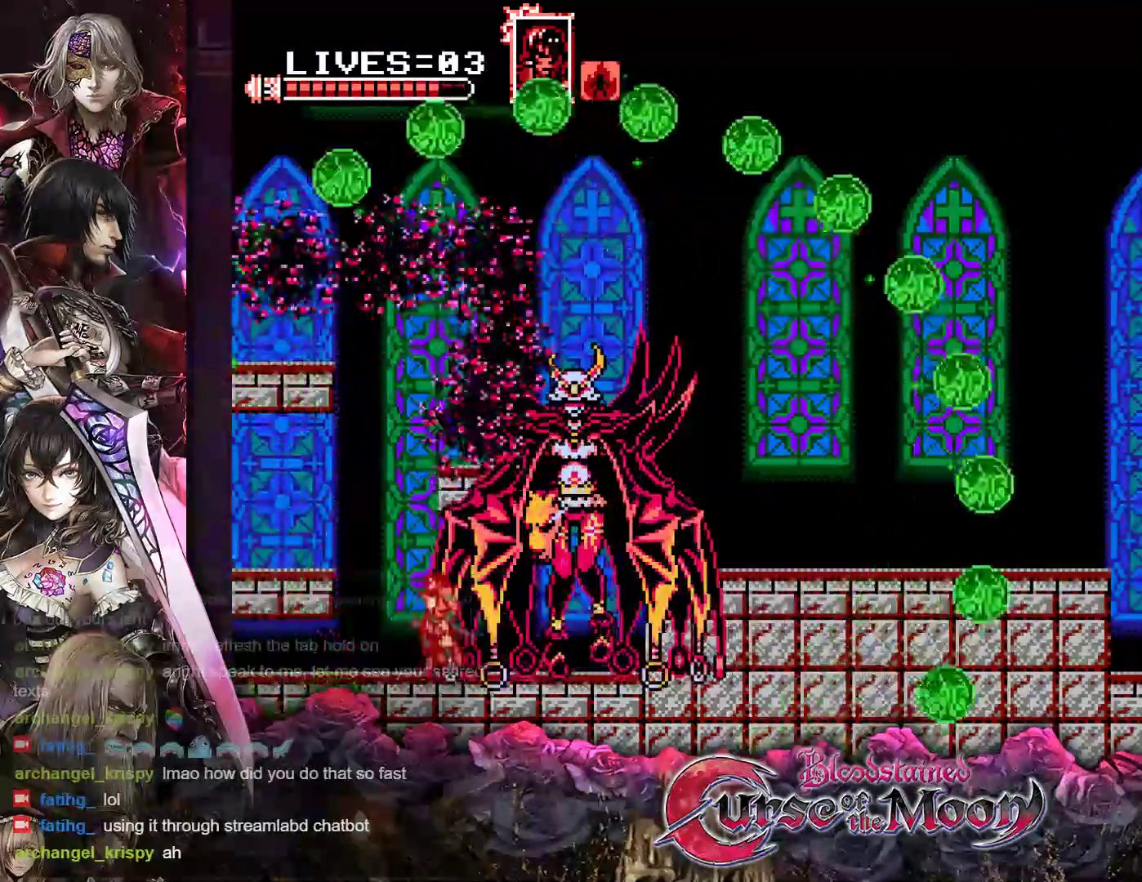
{"buttons": [], "events": [[133, "DPAD_RIGHT", "down"], [250, "DPAD_RIGHT", "up"], [300, "Y", "up"]]}
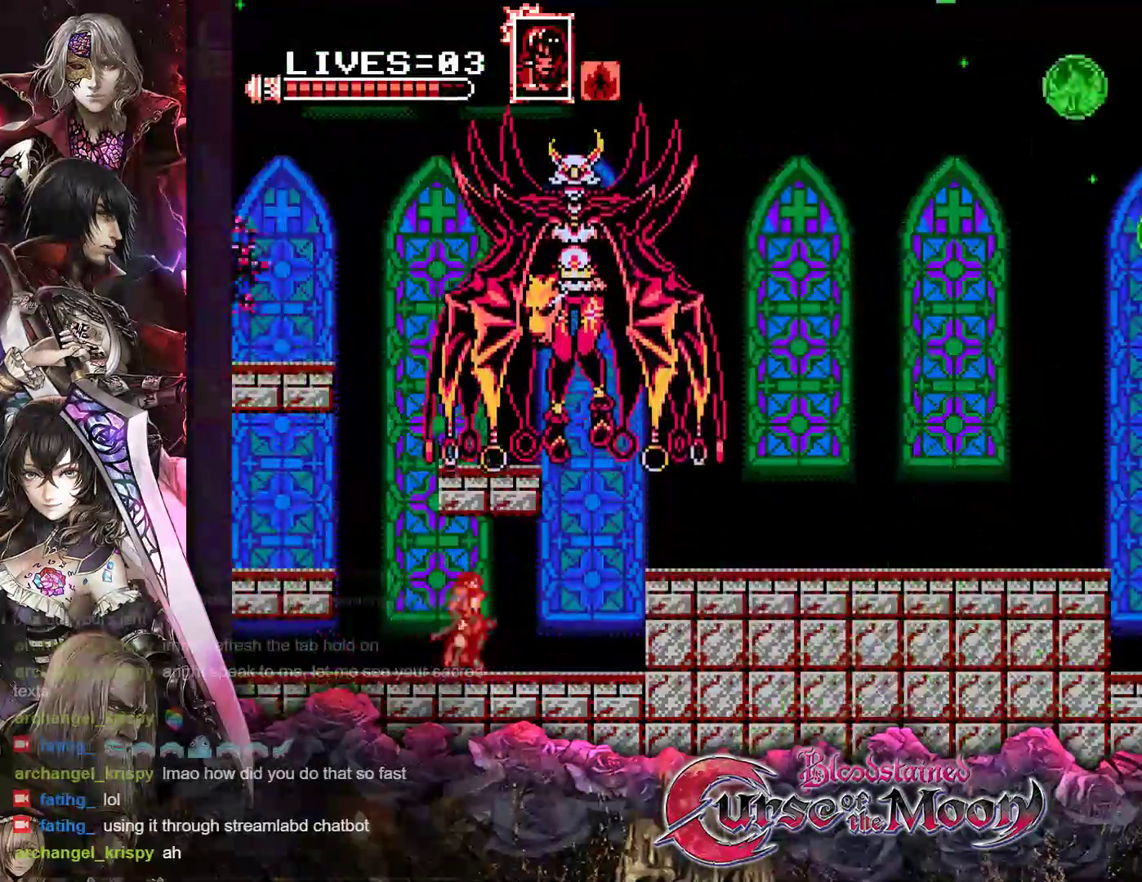
{"buttons": ["DPAD_RIGHT"], "events": [[283, "DPAD_RIGHT", "down"]]}
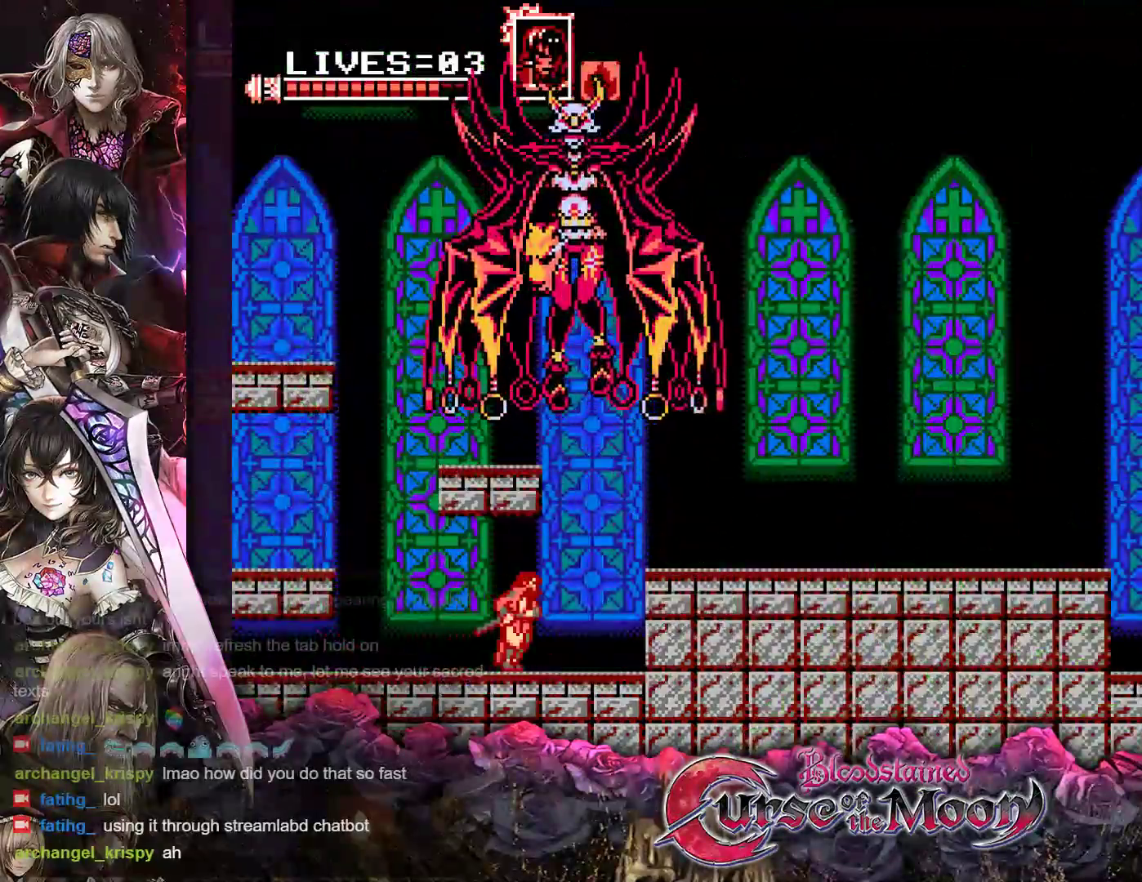
{"buttons": ["DPAD_RIGHT"], "events": [[100, "B", "down"], [183, "Y", "down"], [417, "B", "up"], [433, "Y", "up"]]}
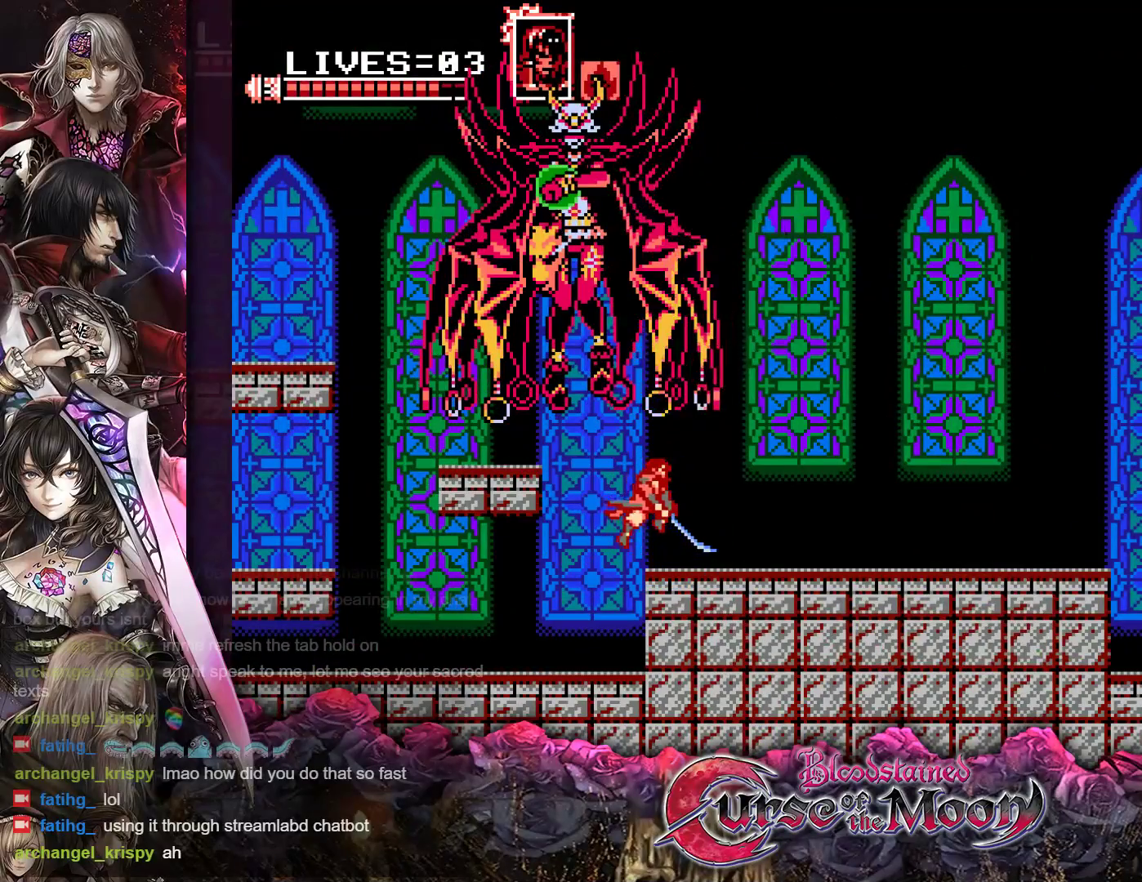
{"buttons": ["B", "Y"], "events": [[300, "DPAD_RIGHT", "up"], [383, "DPAD_LEFT", "down"], [467, "B", "down"], [467, "DPAD_LEFT", "up"], [483, "Y", "down"]]}
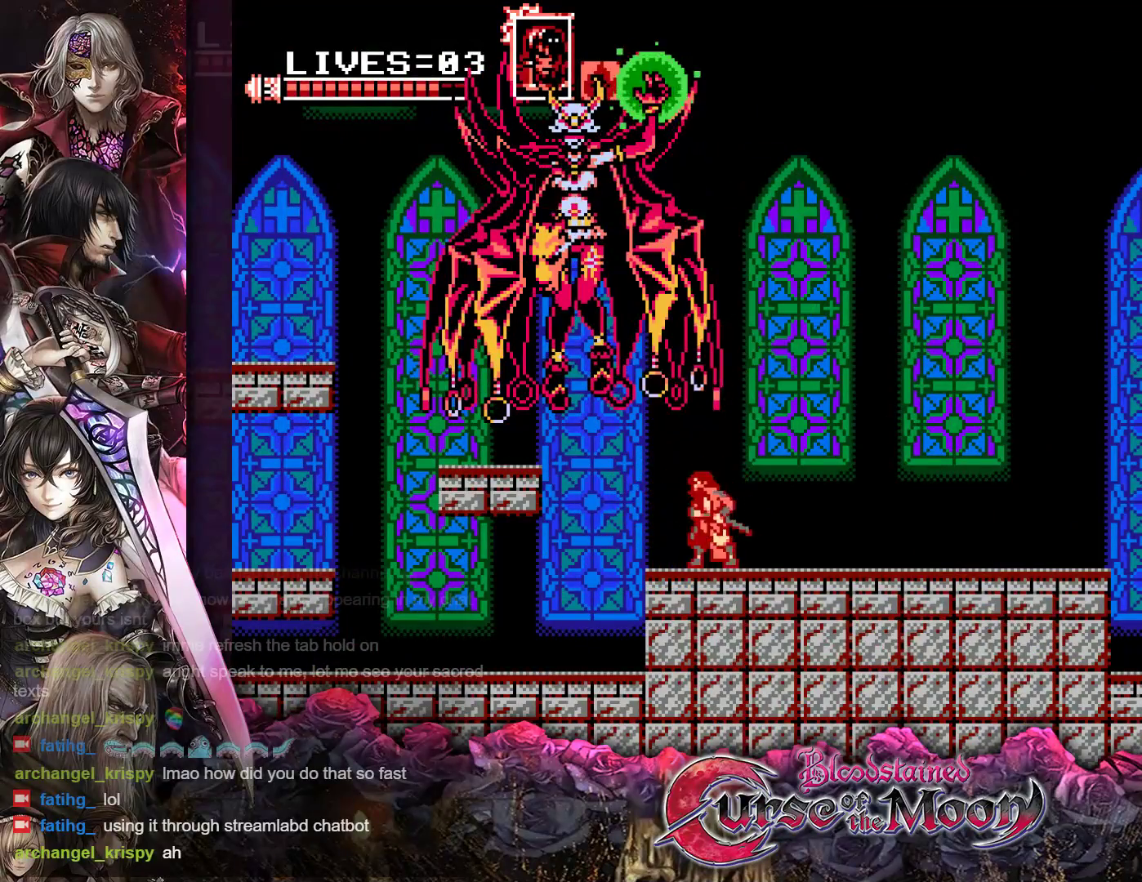
{"buttons": ["B", "Y"], "events": [[167, "B", "up"], [167, "Y", "up"], [367, "B", "down"], [383, "Y", "down"]]}
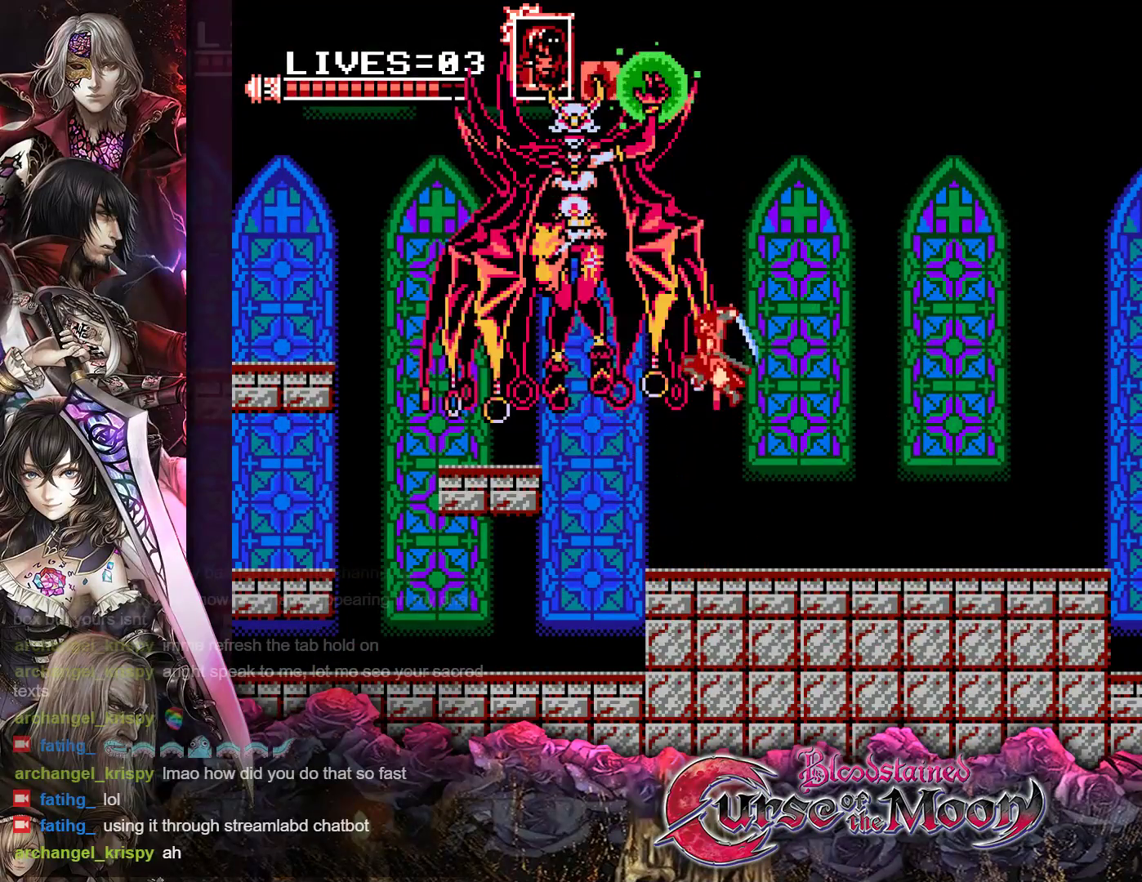
{"buttons": [], "events": [[33, "B", "up"], [50, "Y", "up"], [333, "B", "down"], [333, "Y", "down"], [467, "B", "up"], [483, "Y", "up"]]}
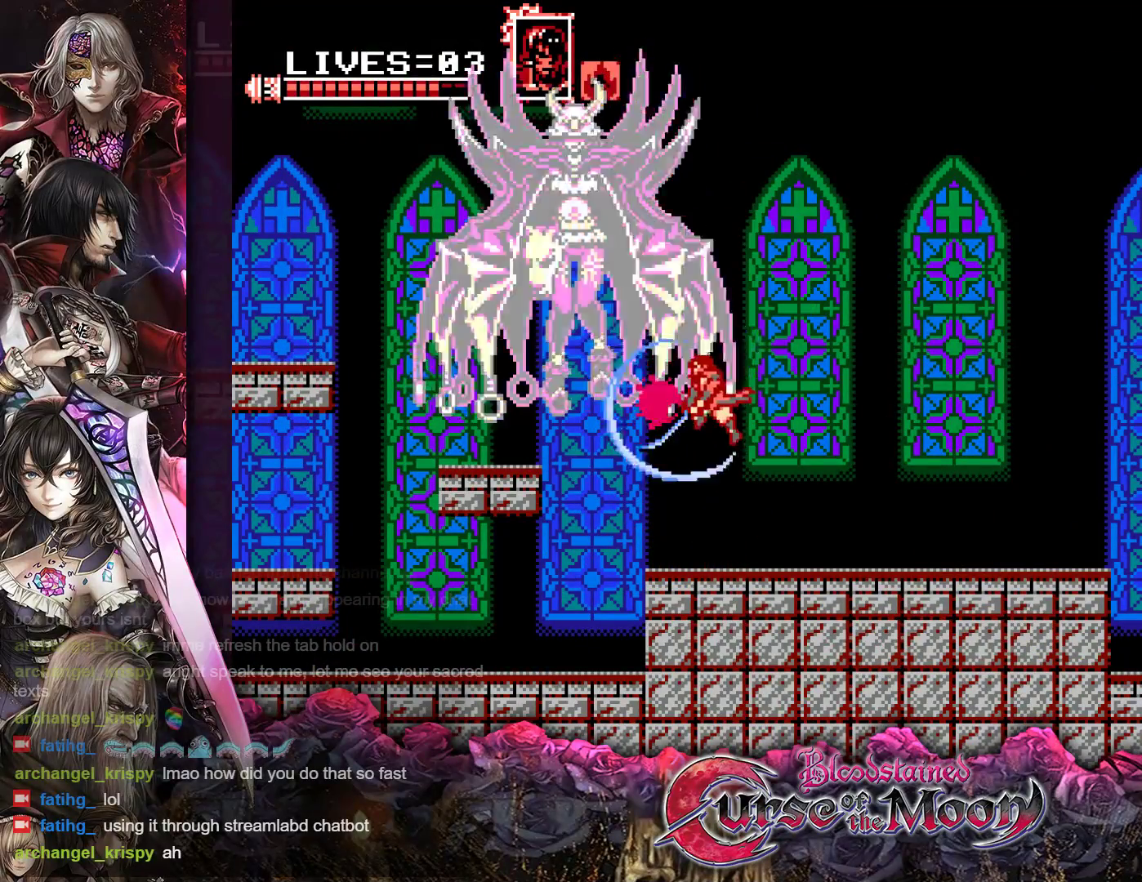
{"buttons": [], "events": [[300, "B", "down"], [317, "Y", "down"], [483, "B", "up"], [500, "Y", "up"]]}
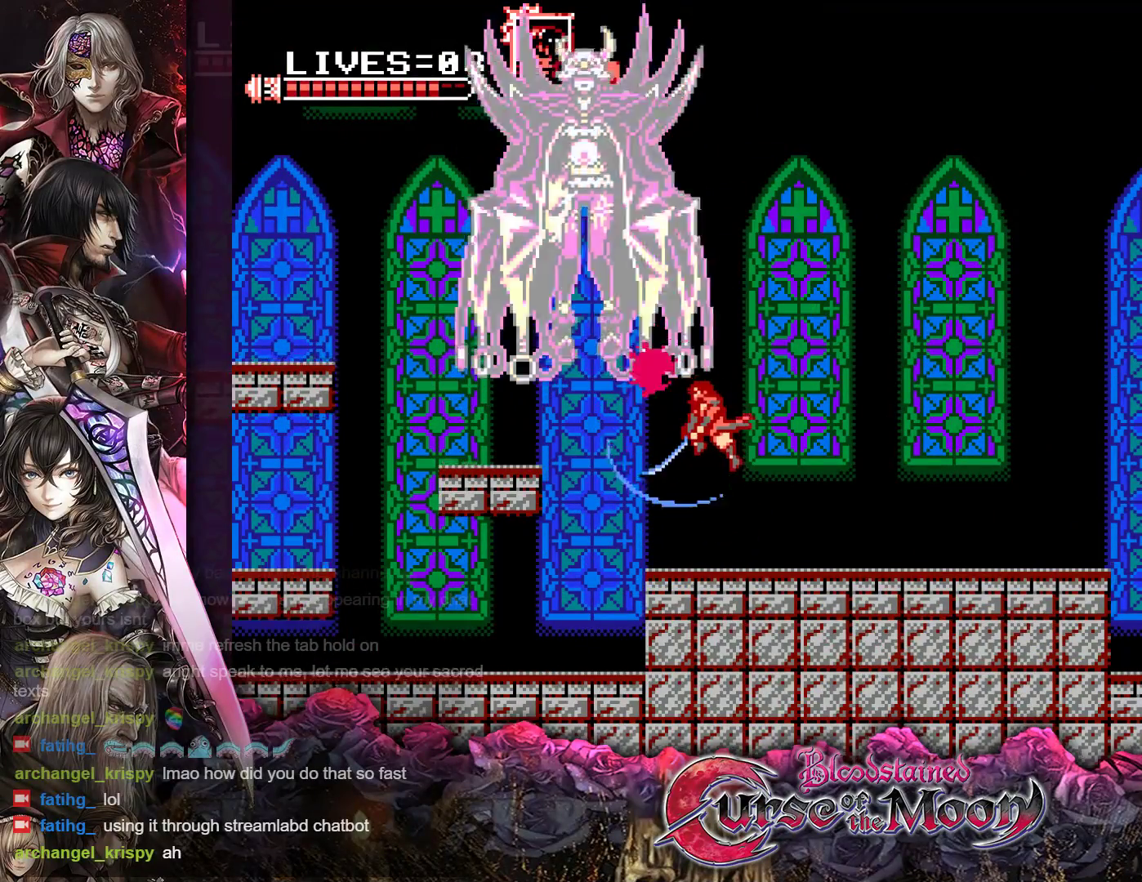
{"buttons": [], "events": [[250, "B", "down"], [250, "Y", "down"], [400, "B", "up"], [417, "Y", "up"]]}
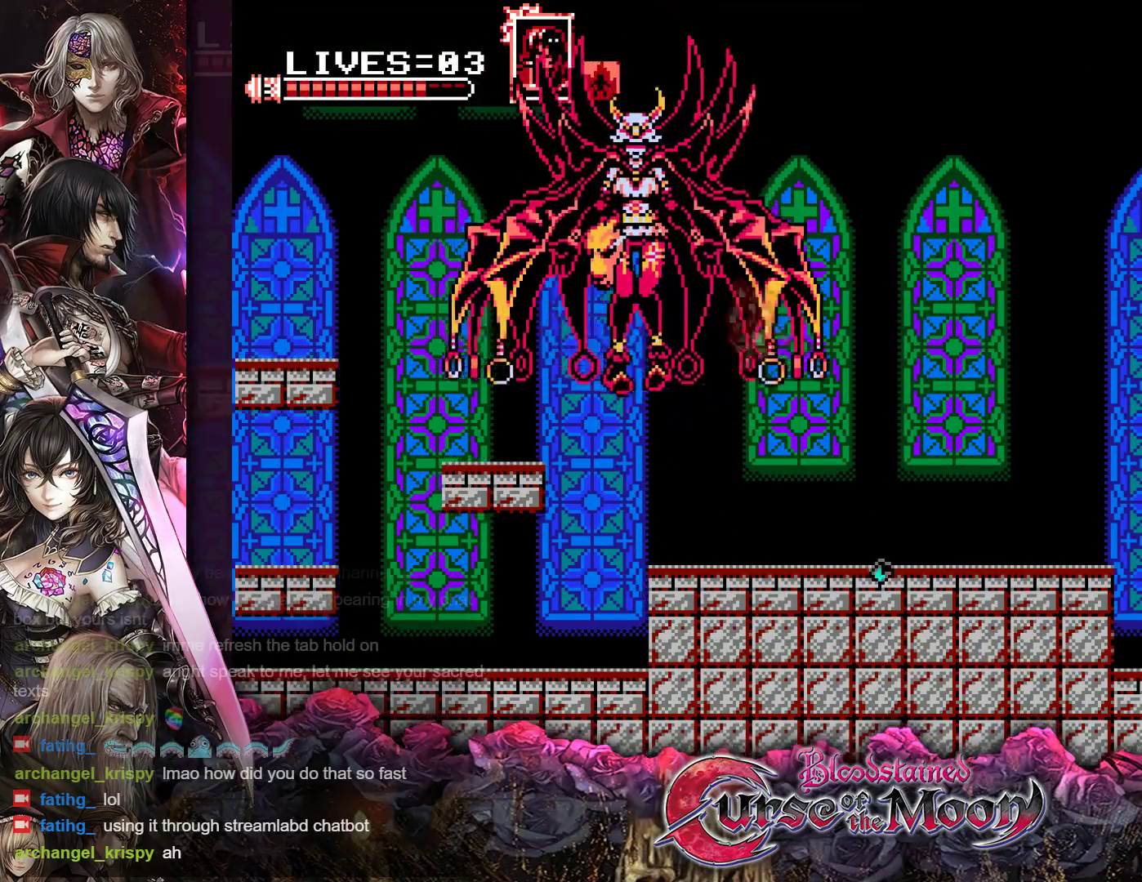
{"buttons": ["B", "Y"], "events": [[50, "DPAD_RIGHT", "down"], [350, "DPAD_RIGHT", "up"], [450, "B", "down"], [450, "Y", "down"]]}
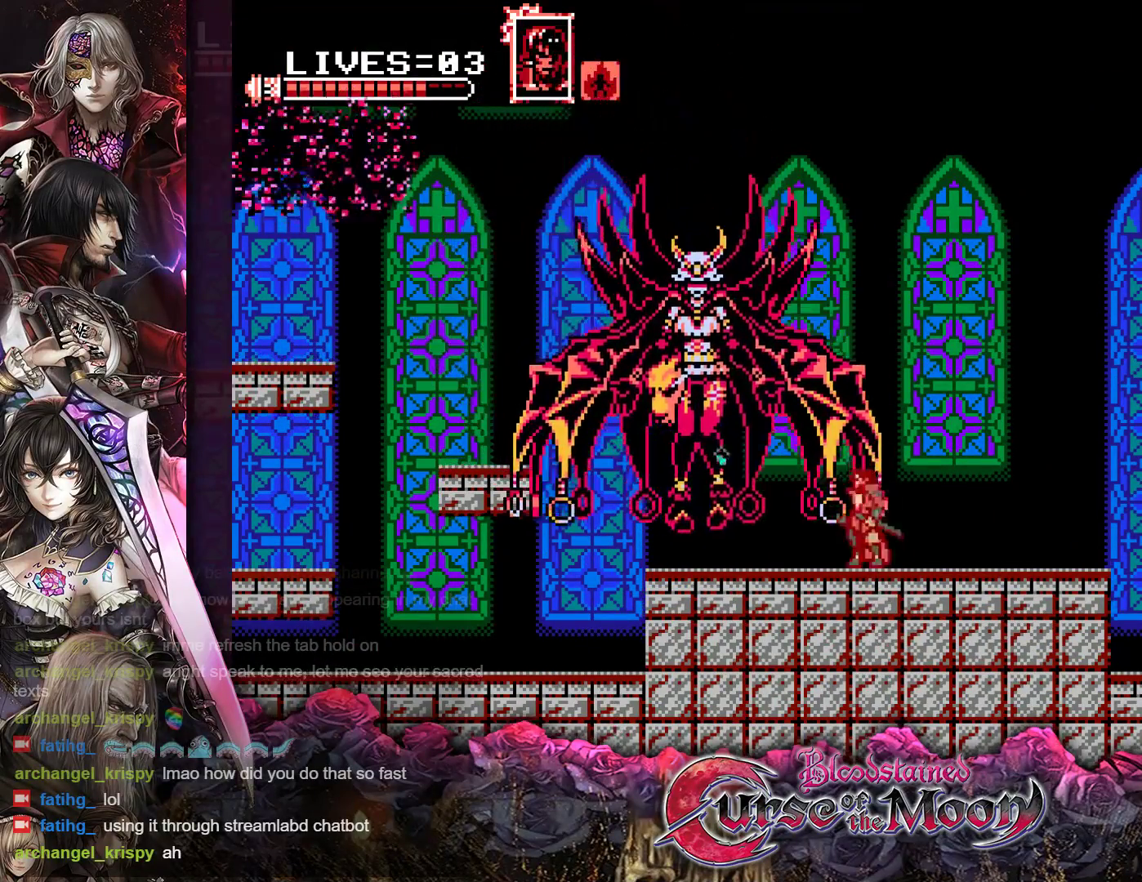
{"buttons": ["B", "Y"], "events": [[117, "B", "up"], [133, "Y", "up"], [367, "B", "down"], [367, "Y", "down"]]}
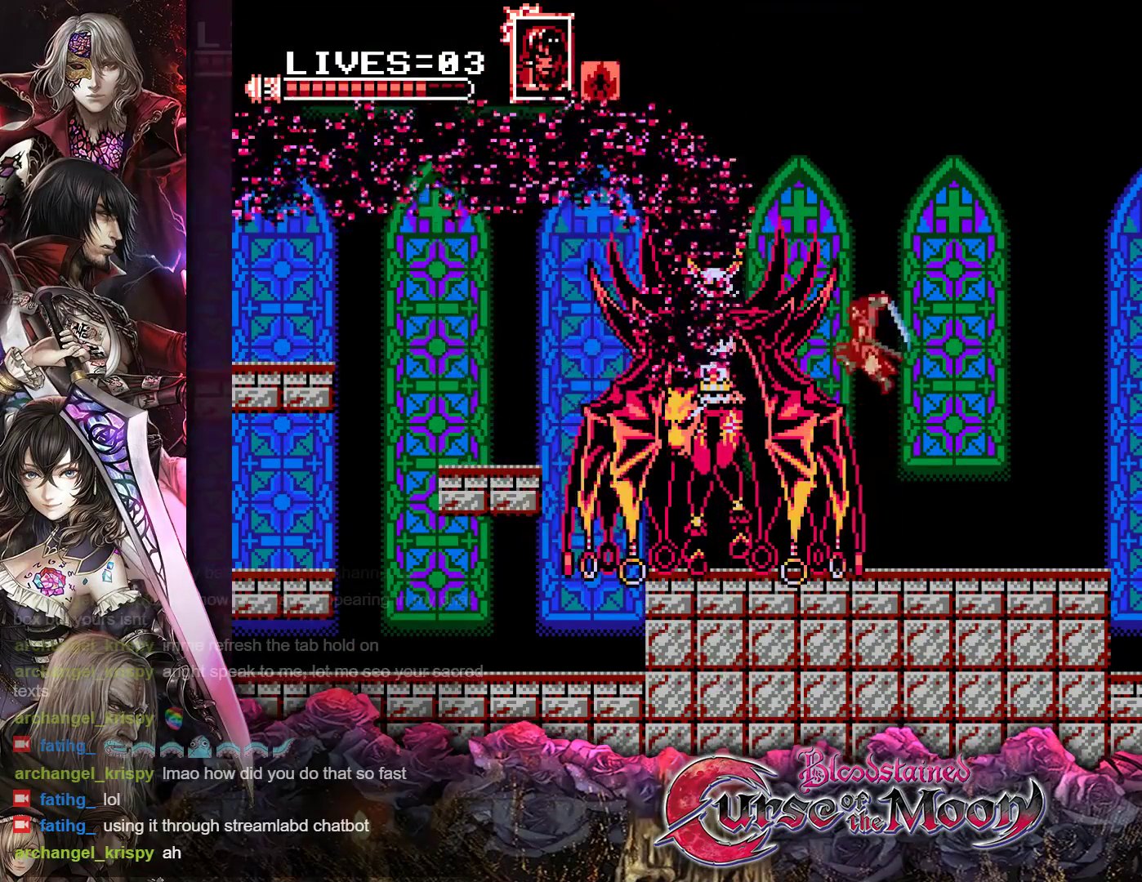
{"buttons": [], "events": [[33, "B", "up"], [33, "Y", "up"], [317, "B", "down"], [317, "Y", "down"], [467, "B", "up"], [483, "Y", "up"]]}